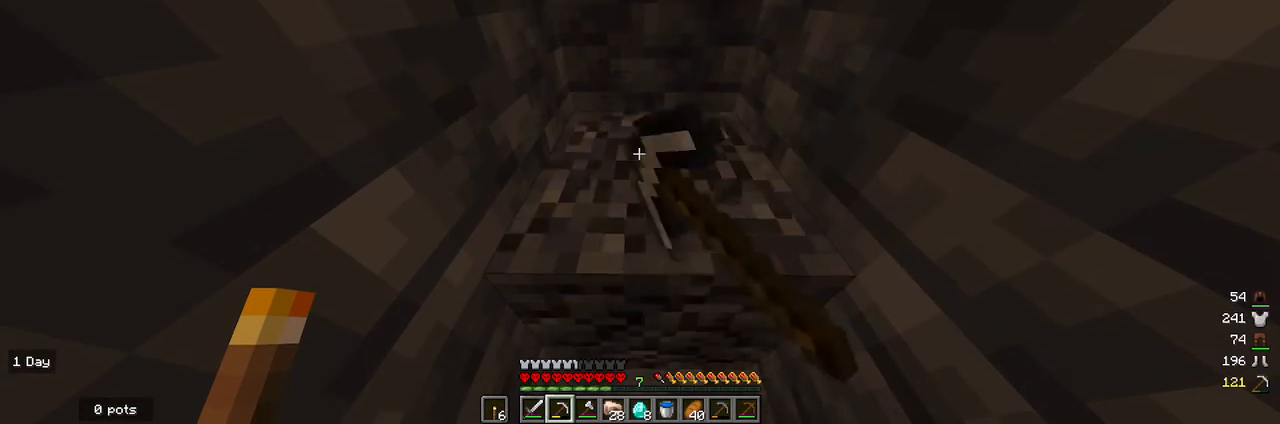
Gameplay with keyboard and mouse; each line is a JSON object with the keys and mouse buttons held at the frame after it. "events" lists presses ("down") and releases ("up") of "a", "d", "s", "w", "mouse_left" and "mouse_right" between this image and that frame as [ms after this image, input, new state], when the widget could be followed in between. "mouse_left", "mouse_right" = the "left", "right" buttons of the "mouse" list. No other keys are recorded. Fast repeated clicks can show as one long hold. Mouse movement is not recorded.
{"keys": [], "mouse": ["left"], "events": []}
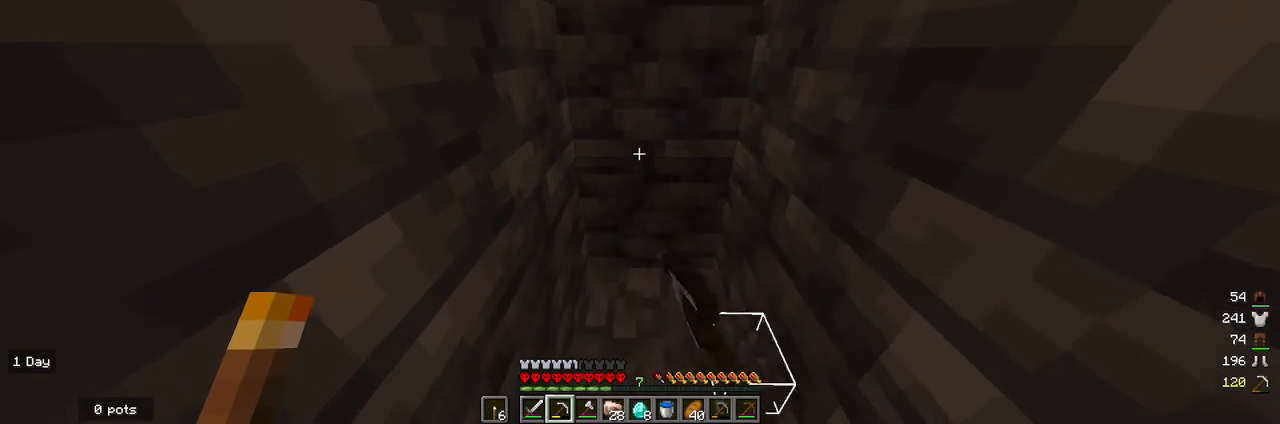
{"keys": [], "mouse": ["left"], "events": []}
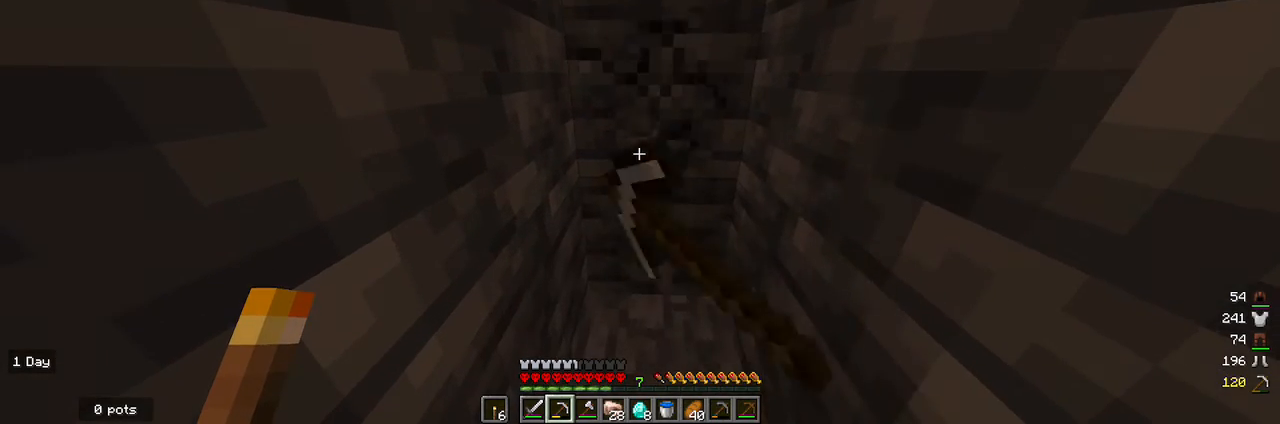
{"keys": [], "mouse": ["left"], "events": [[233, "w", "down"], [333, "w", "up"]]}
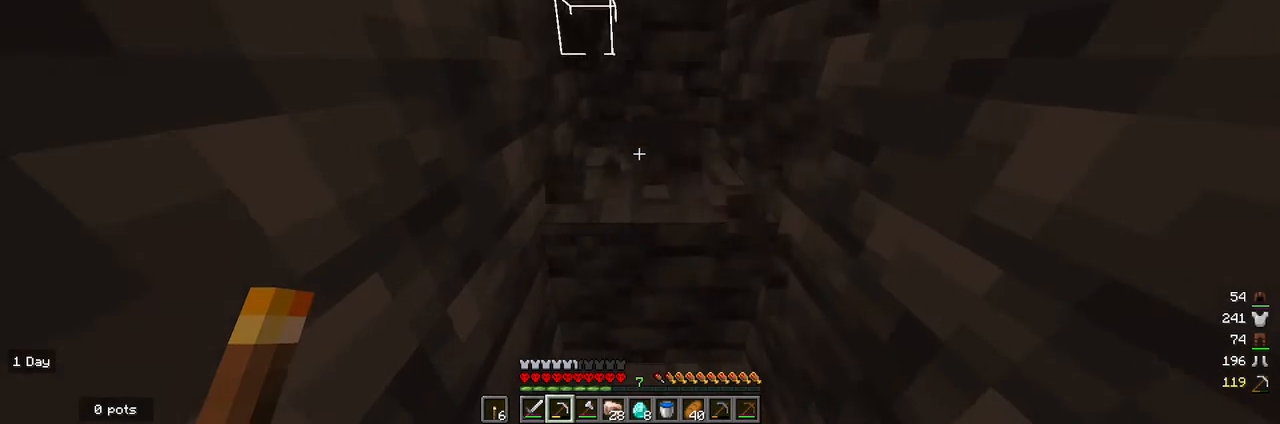
{"keys": [], "mouse": ["left"], "events": []}
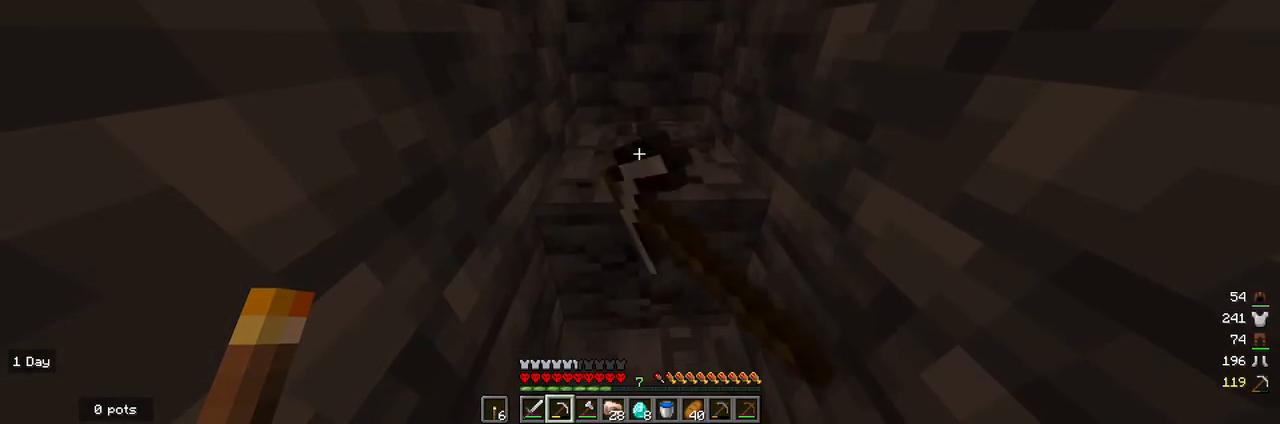
{"keys": ["w"], "mouse": ["left"], "events": [[500, "w", "down"]]}
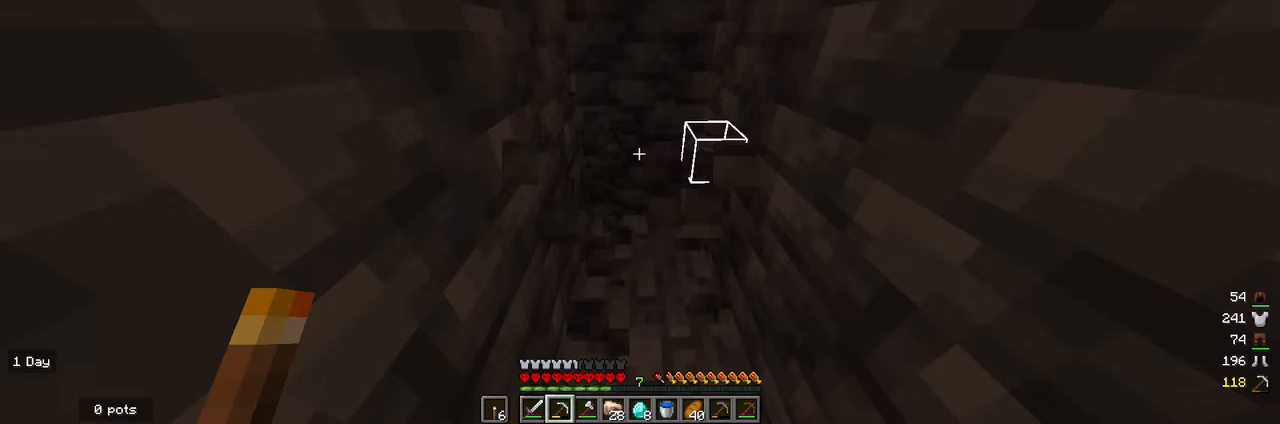
{"keys": [], "mouse": ["left"], "events": [[200, "w", "up"]]}
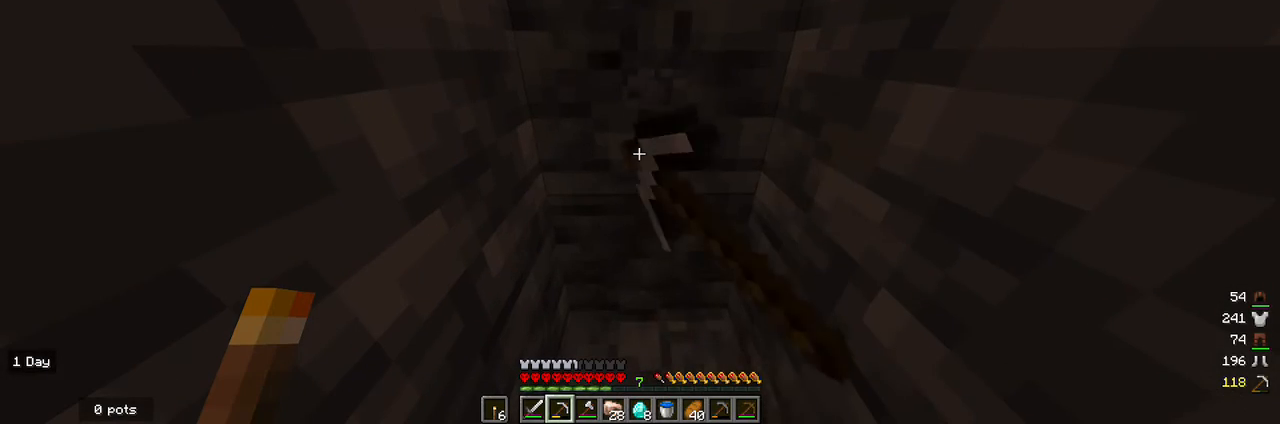
{"keys": [], "mouse": ["left"], "events": []}
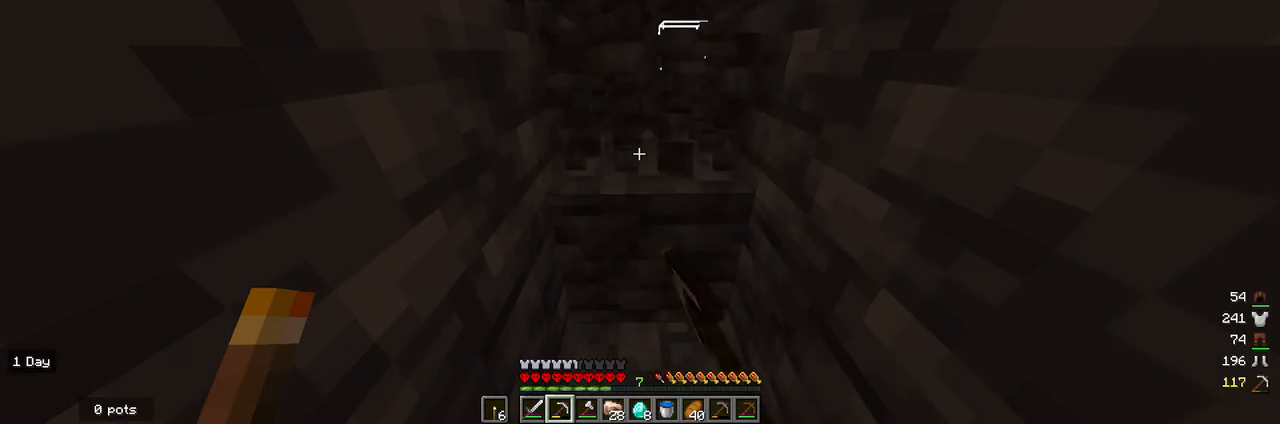
{"keys": [], "mouse": ["left"], "events": []}
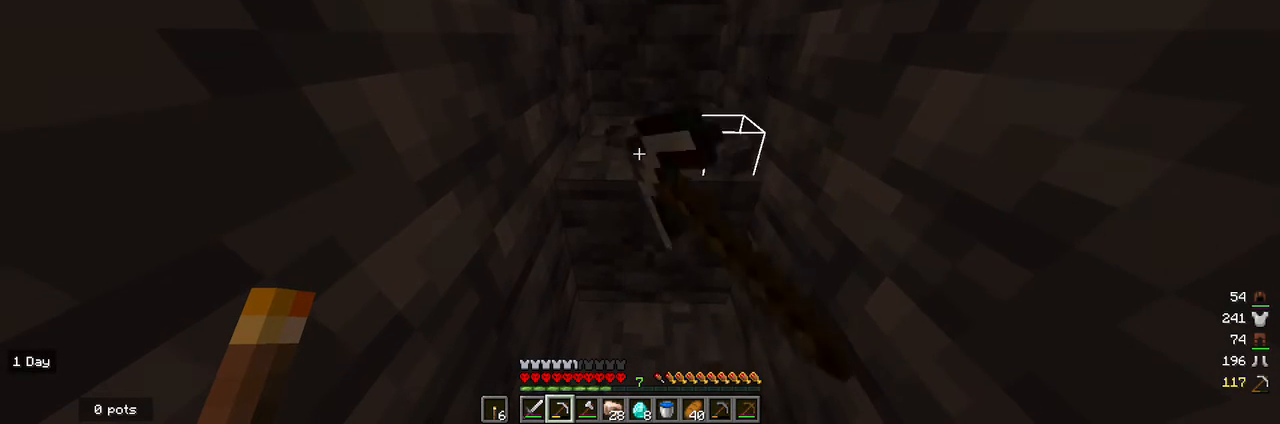
{"keys": [], "mouse": ["left"], "events": []}
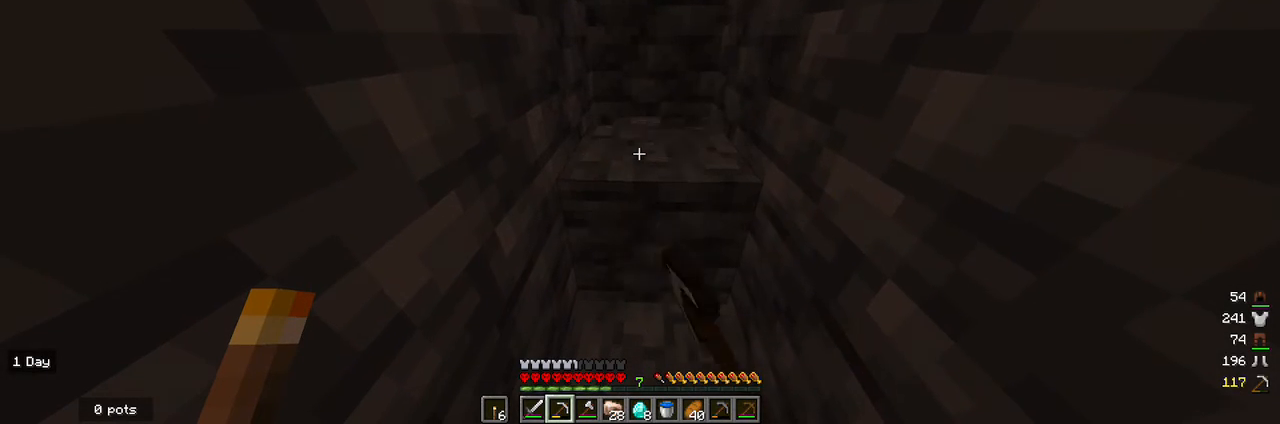
{"keys": [], "mouse": ["left"], "events": [[267, "w", "down"], [467, "w", "up"]]}
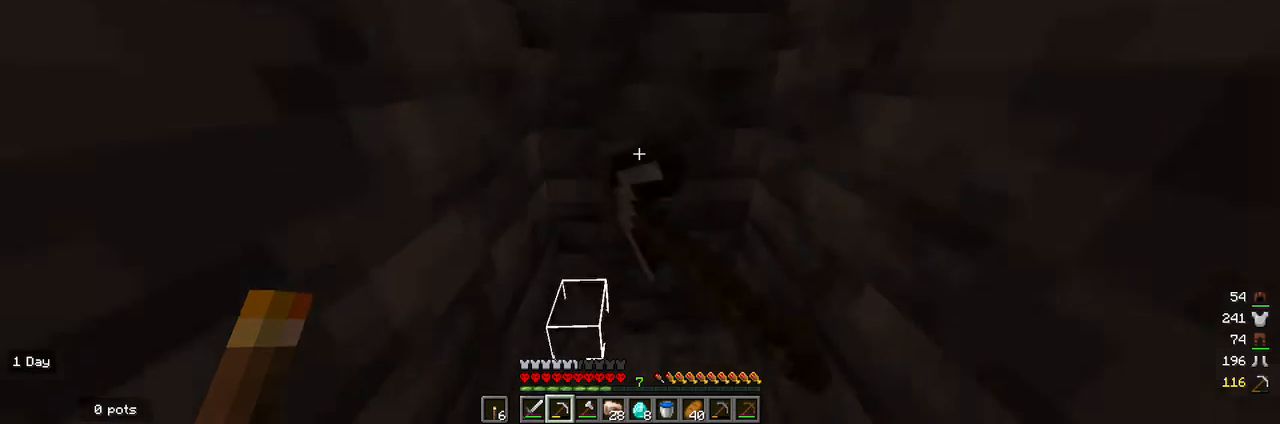
{"keys": [], "mouse": ["left"], "events": []}
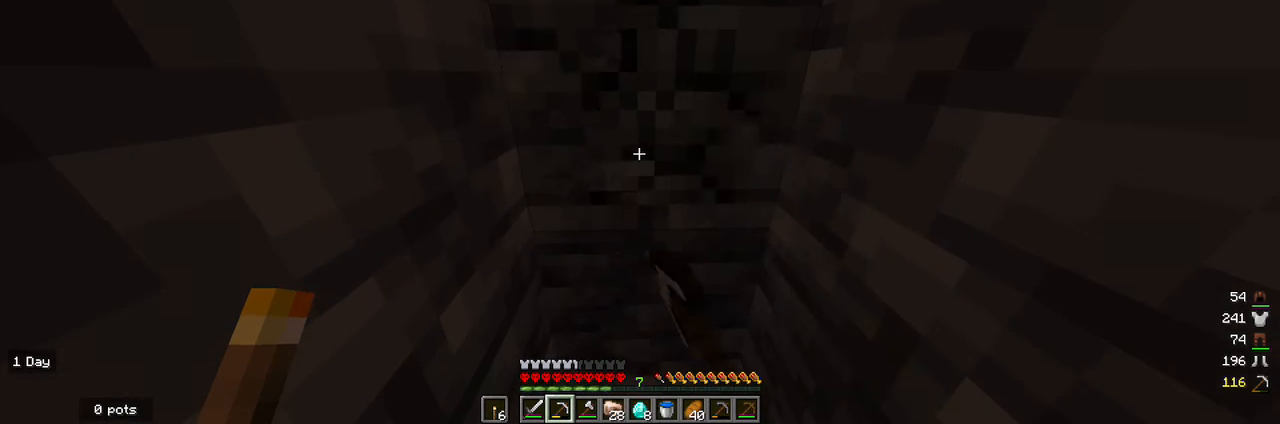
{"keys": [], "mouse": ["left"], "events": []}
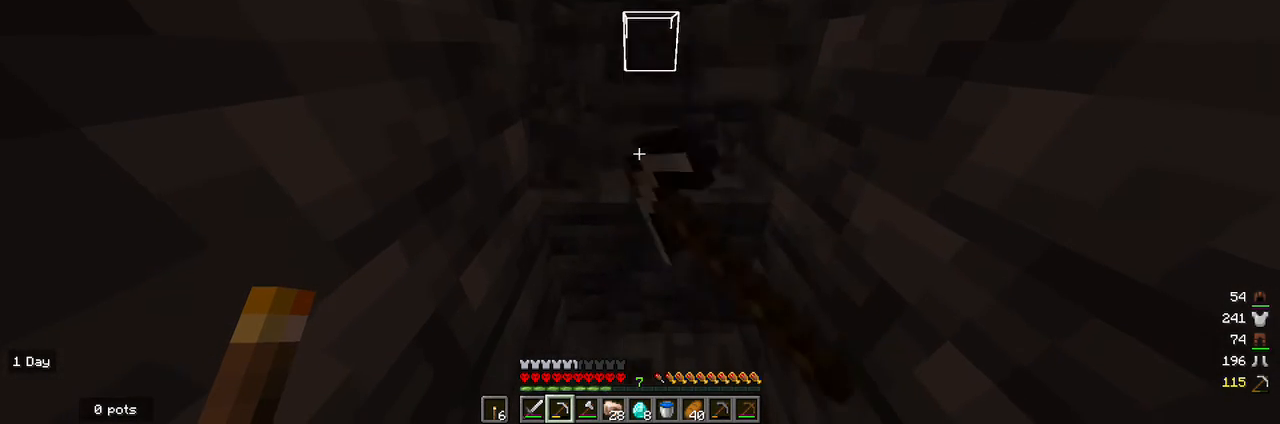
{"keys": [], "mouse": ["left"], "events": []}
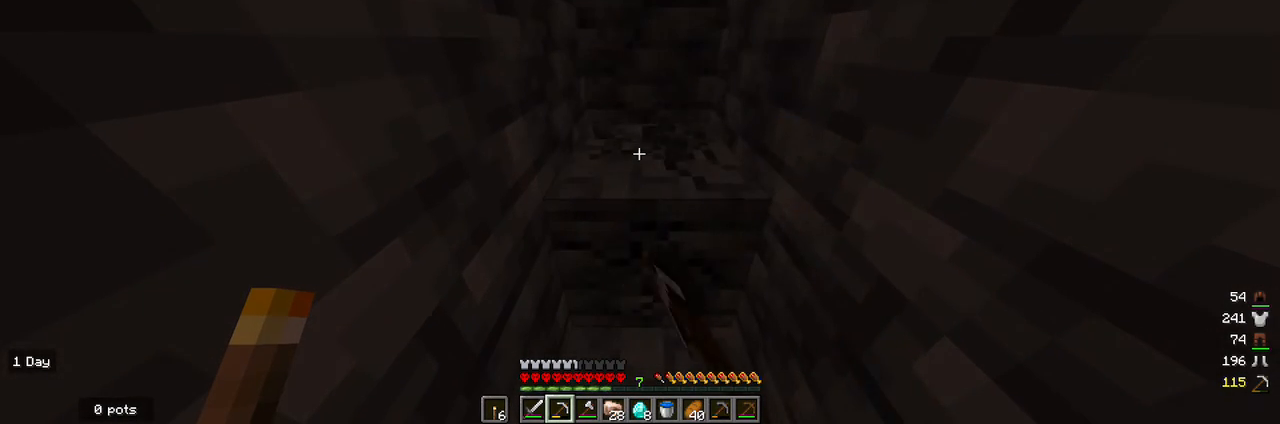
{"keys": ["w"], "mouse": ["left"], "events": [[300, "w", "down"]]}
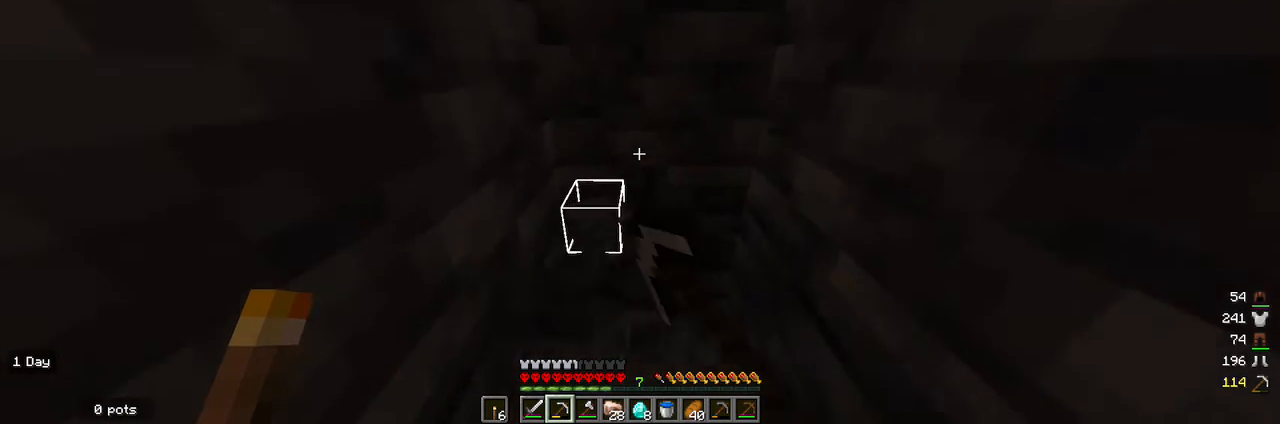
{"keys": [], "mouse": ["left"], "events": [[33, "w", "up"]]}
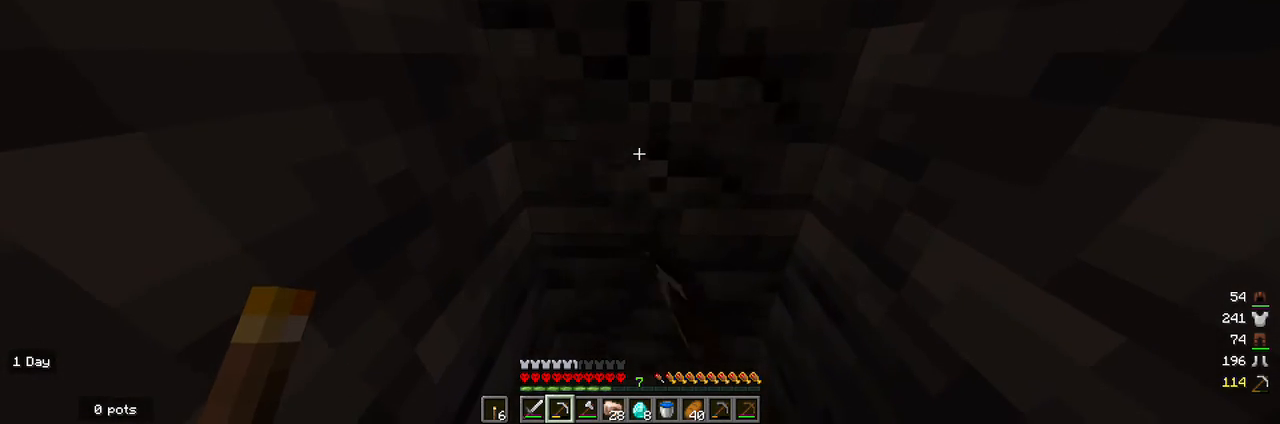
{"keys": [], "mouse": ["left"], "events": [[267, "d", "down"], [367, "d", "up"]]}
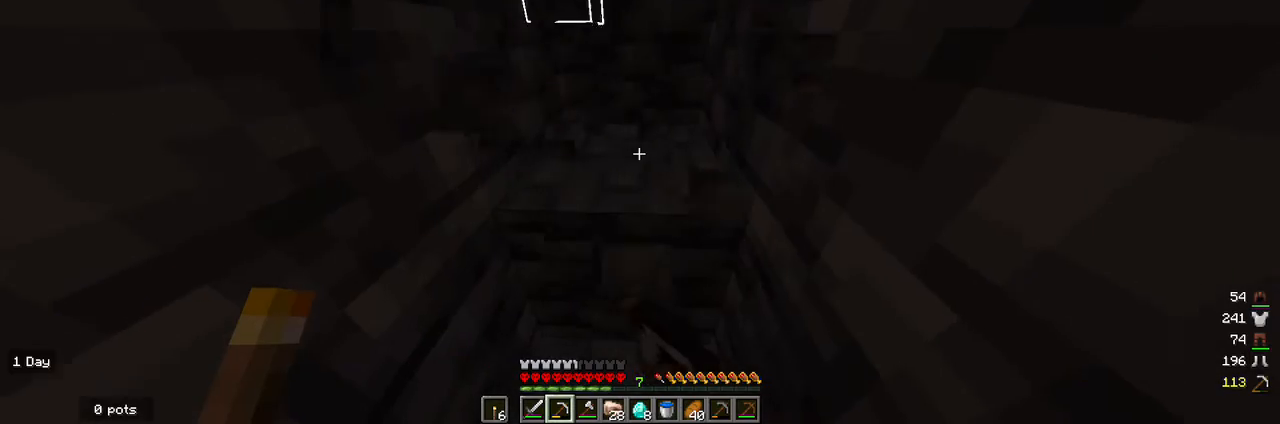
{"keys": [], "mouse": ["left"], "events": []}
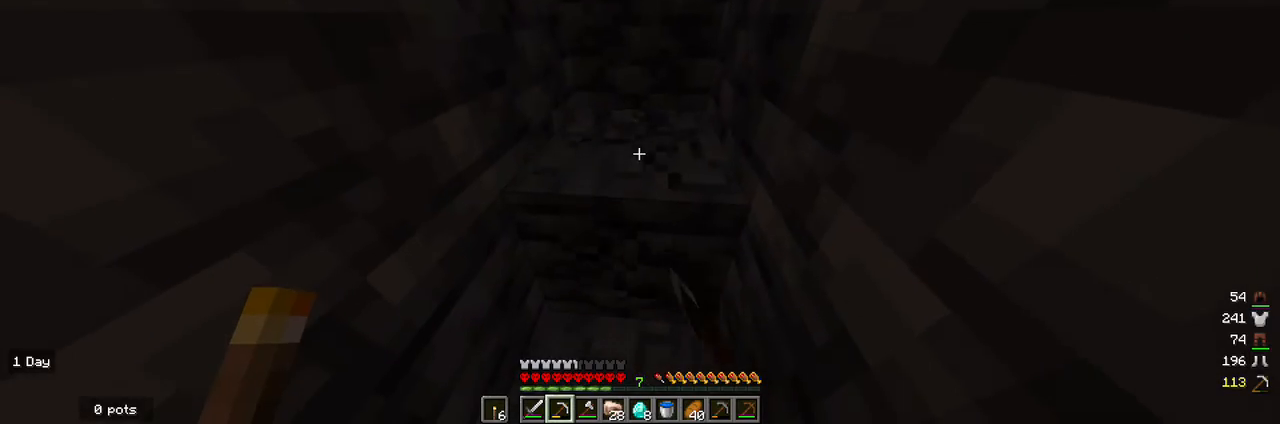
{"keys": ["w"], "mouse": ["left"], "events": [[433, "w", "down"]]}
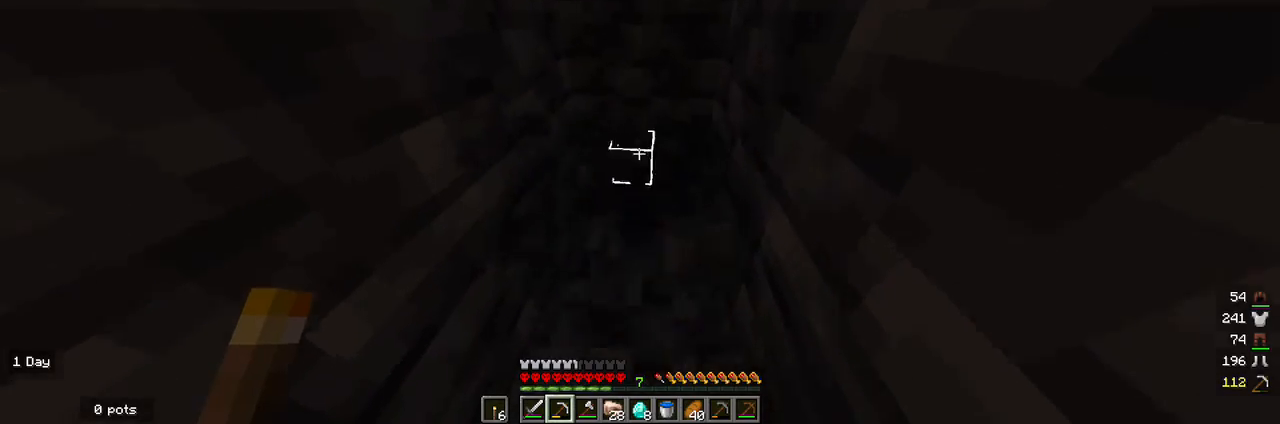
{"keys": [], "mouse": [], "events": [[100, "mouse_left", "up"], [133, "w", "up"], [433, "mouse_right", "down"], [500, "mouse_right", "up"]]}
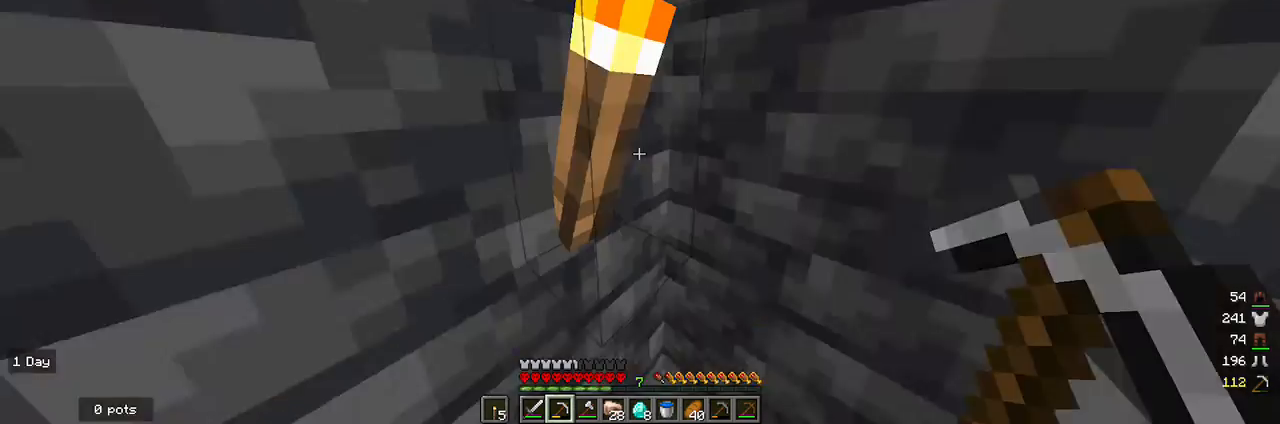
{"keys": [], "mouse": ["left"], "events": [[133, "mouse_left", "down"]]}
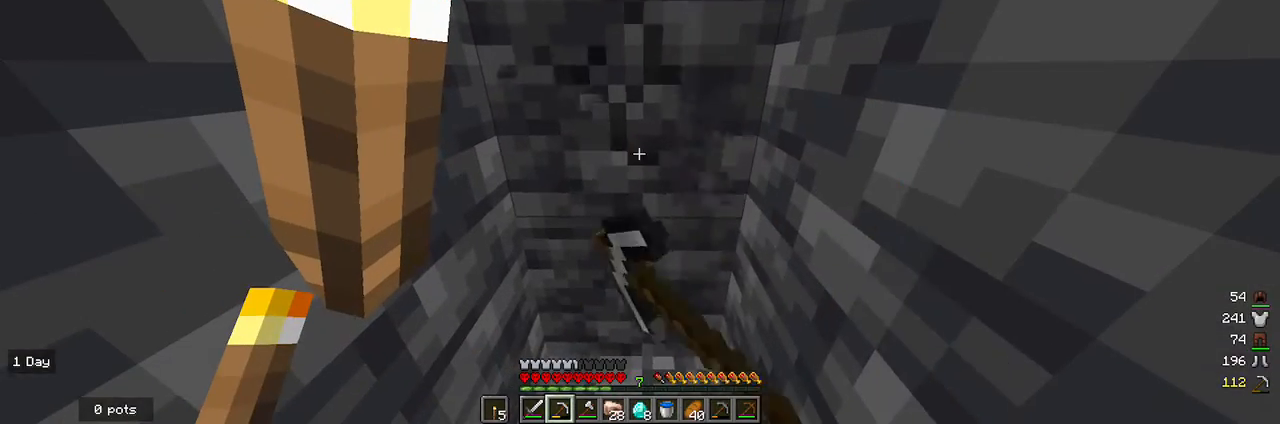
{"keys": [], "mouse": ["left"], "events": []}
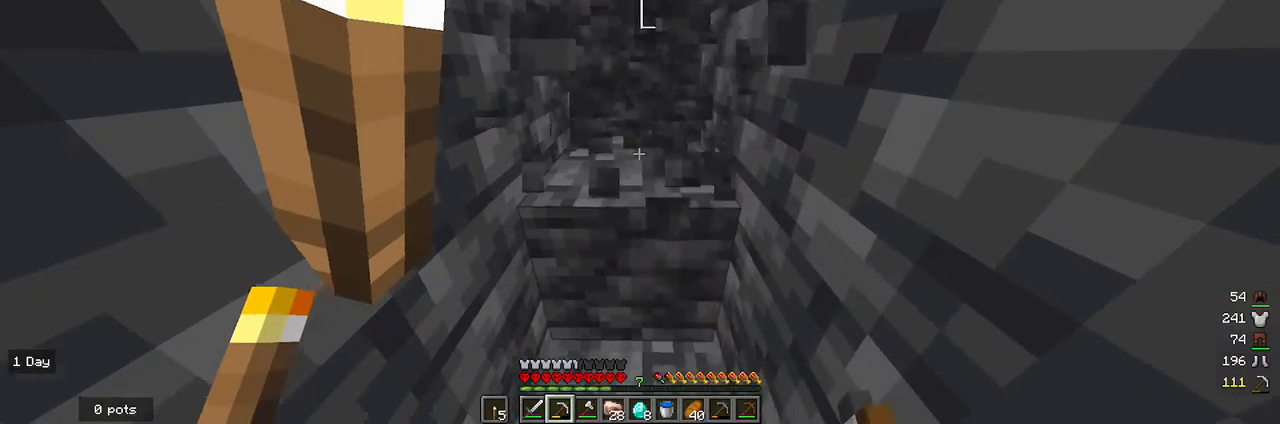
{"keys": [], "mouse": ["left"], "events": []}
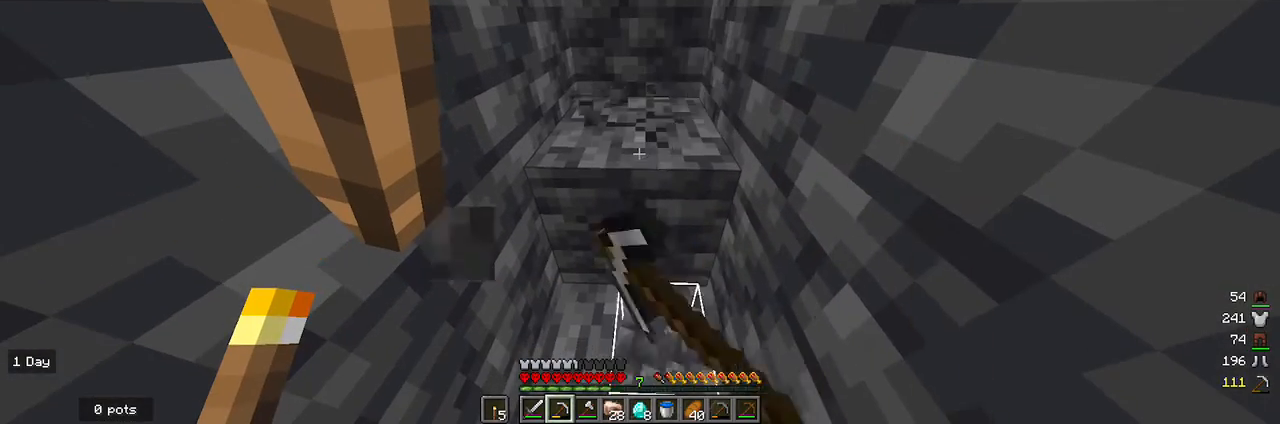
{"keys": ["w"], "mouse": ["left"], "events": [[400, "w", "down"]]}
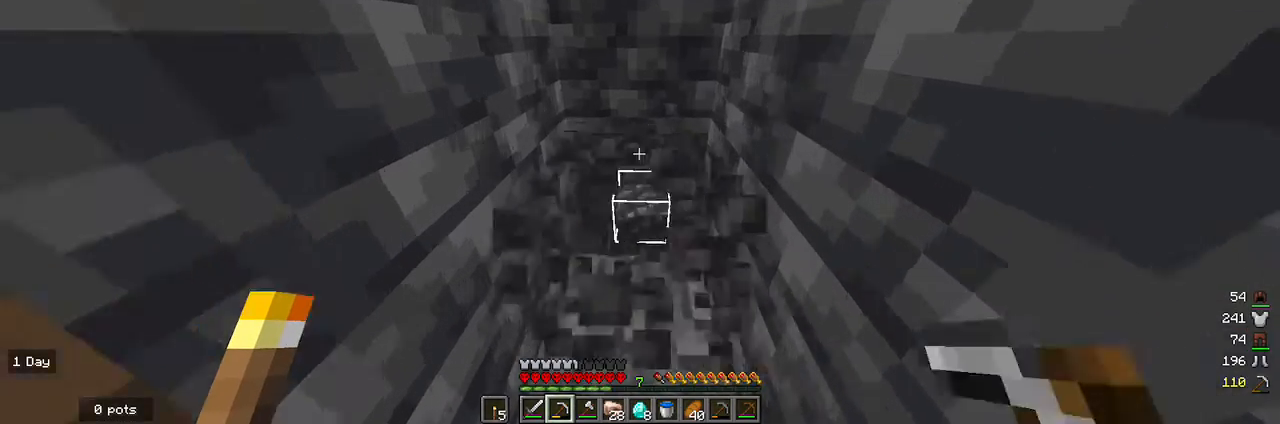
{"keys": [], "mouse": ["left"], "events": [[167, "w", "up"]]}
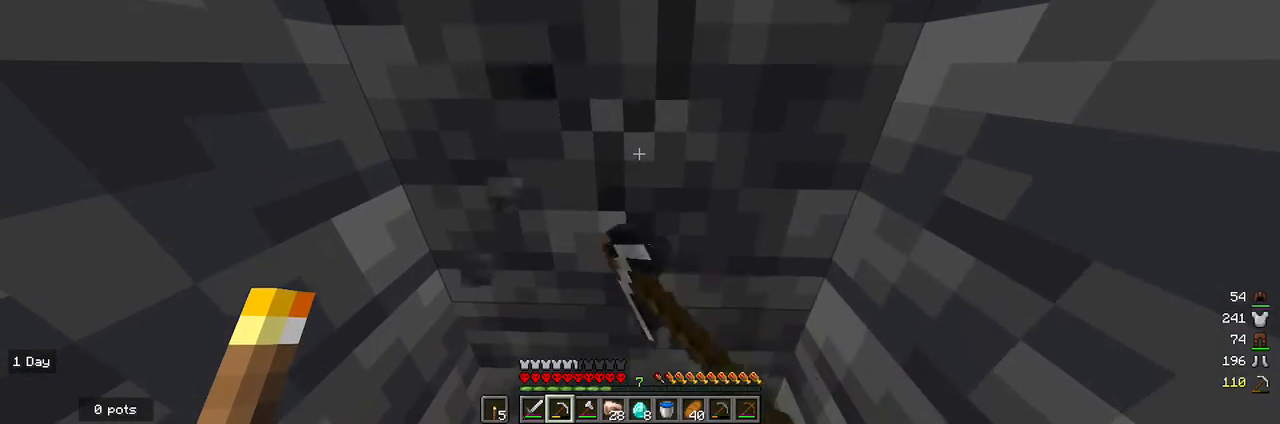
{"keys": [], "mouse": ["left"], "events": []}
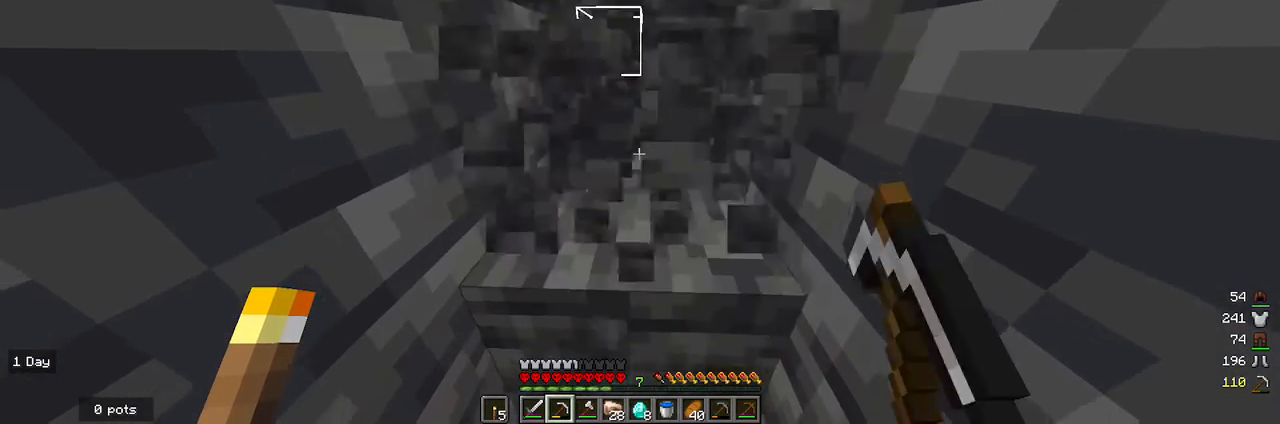
{"keys": [], "mouse": ["left"], "events": []}
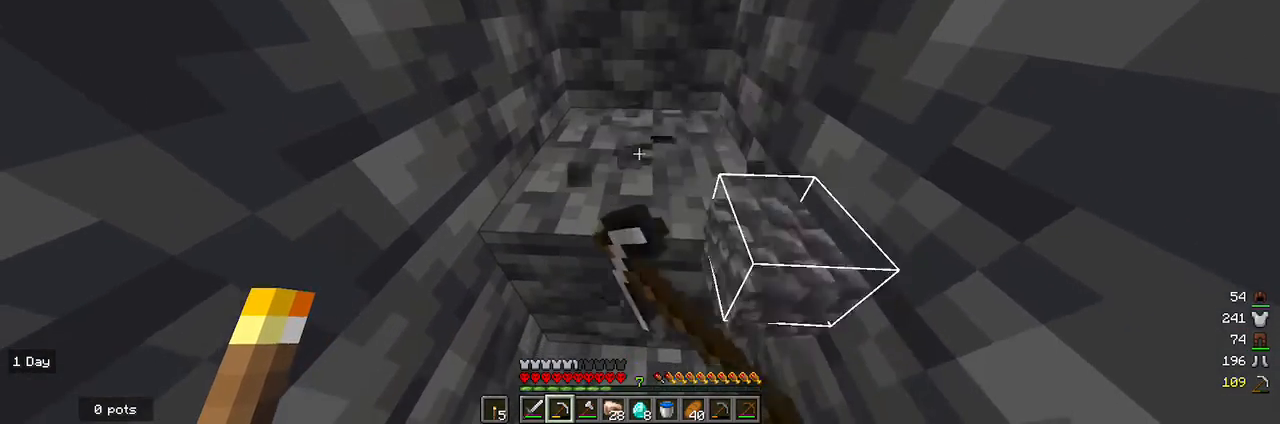
{"keys": [], "mouse": ["left"], "events": []}
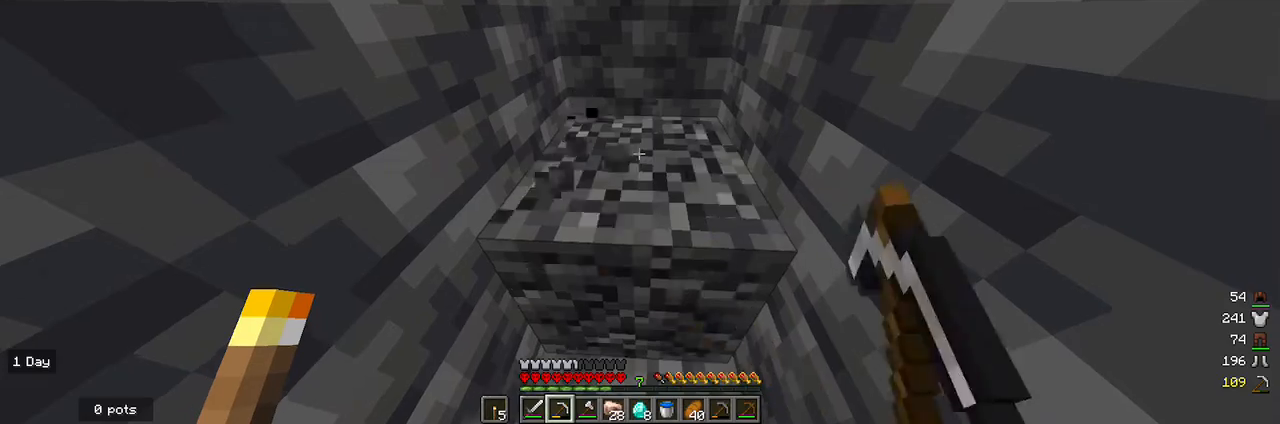
{"keys": [], "mouse": ["left"], "events": []}
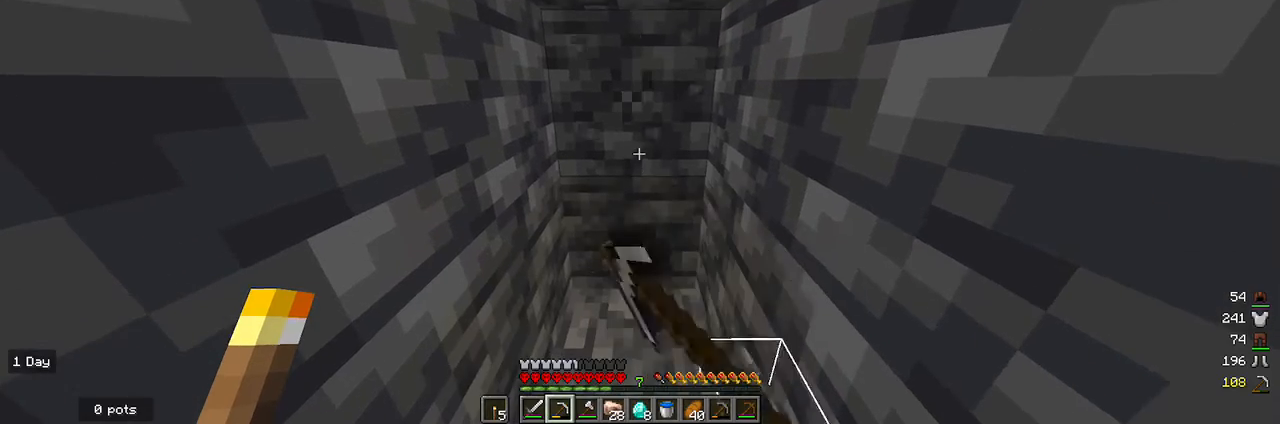
{"keys": [], "mouse": ["left"], "events": []}
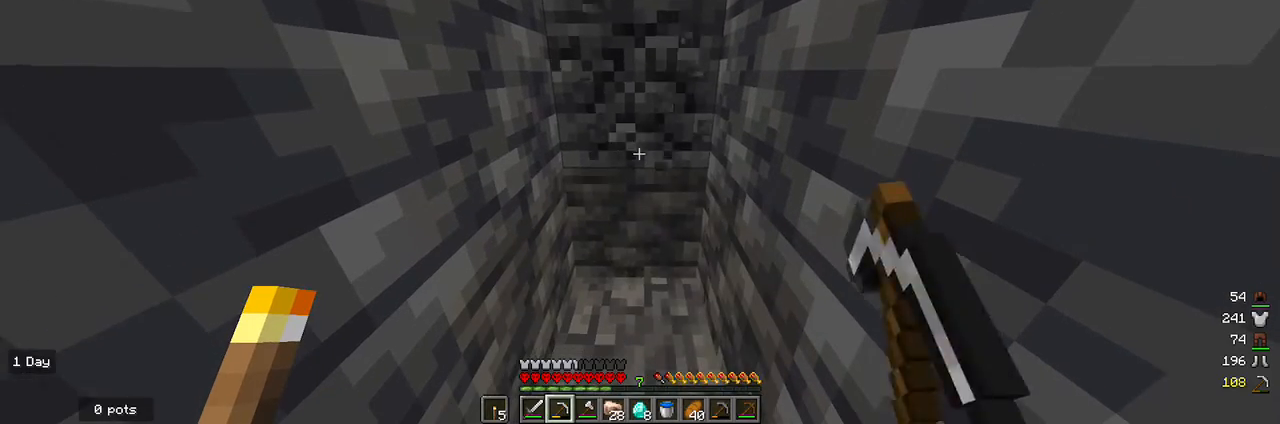
{"keys": [], "mouse": ["left"], "events": []}